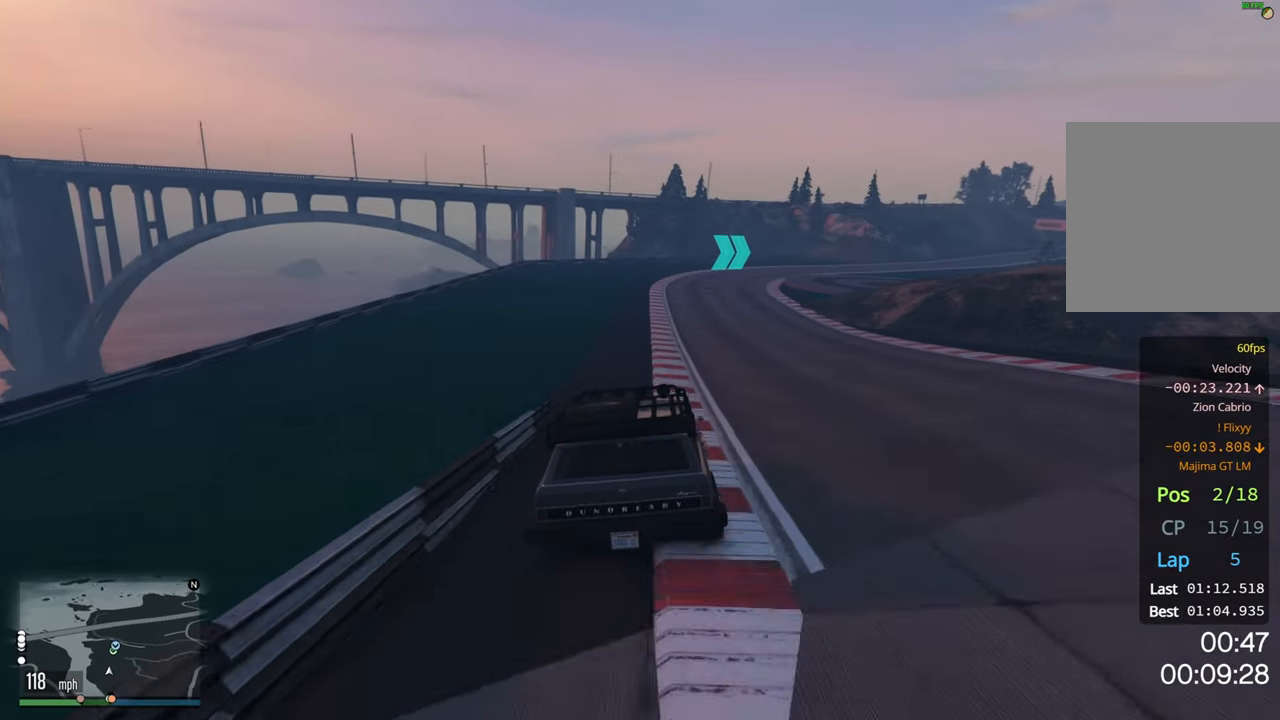
Gameplay with a controller (Xbox layout); each line is a JSON object with the inputs held at the frame after it. "events" lists button and stick changes between this image and that frame as [ms after this image, input, new state], when the widget could be followed in between.
{"buttons": ["R2"], "left_stick": "right", "right_stick": "center", "events": [[116, "left_stick", "right"], [283, "left_stick", "center"], [466, "left_stick", "right"]]}
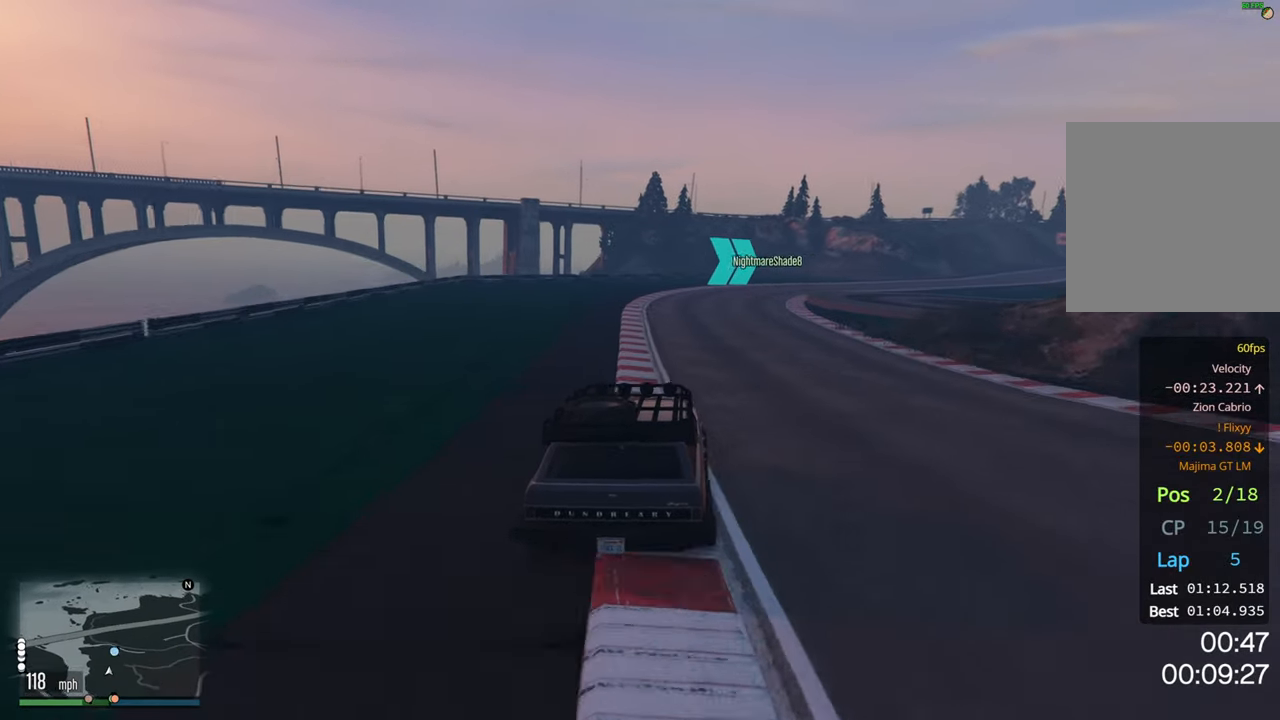
{"buttons": ["R2"], "left_stick": "right", "right_stick": "center", "events": [[150, "left_stick", "center"], [383, "left_stick", "right"]]}
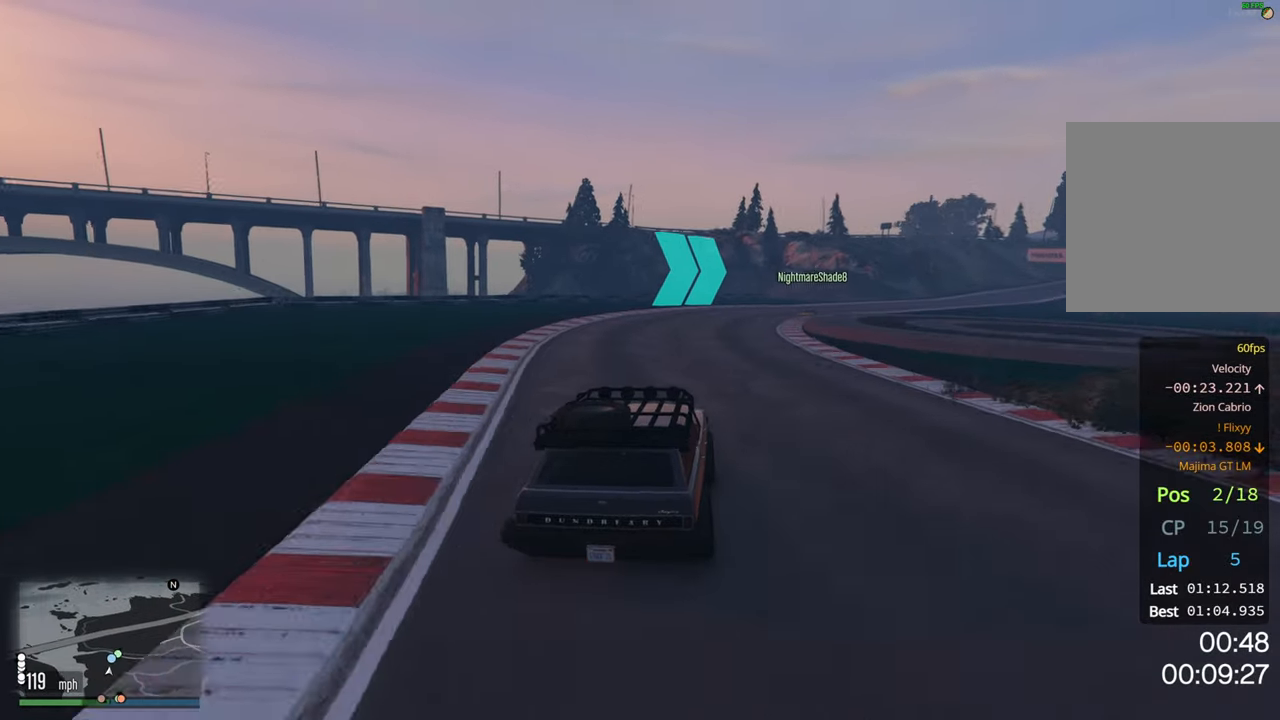
{"buttons": ["R2"], "left_stick": "right", "right_stick": "center", "events": [[33, "left_stick", "center"], [183, "left_stick", "right"], [433, "left_stick", "center"], [483, "left_stick", "right"]]}
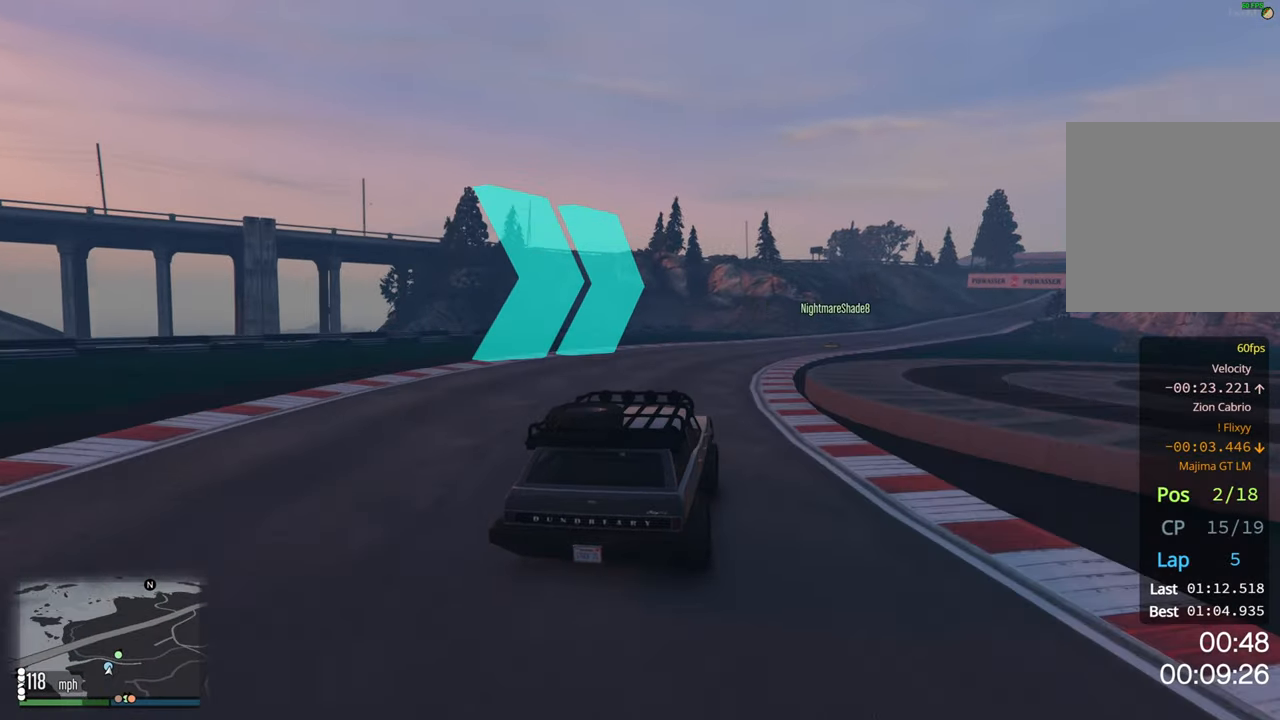
{"buttons": ["R2"], "left_stick": "right", "right_stick": "center", "events": [[250, "left_stick", "center"], [400, "left_stick", "right"]]}
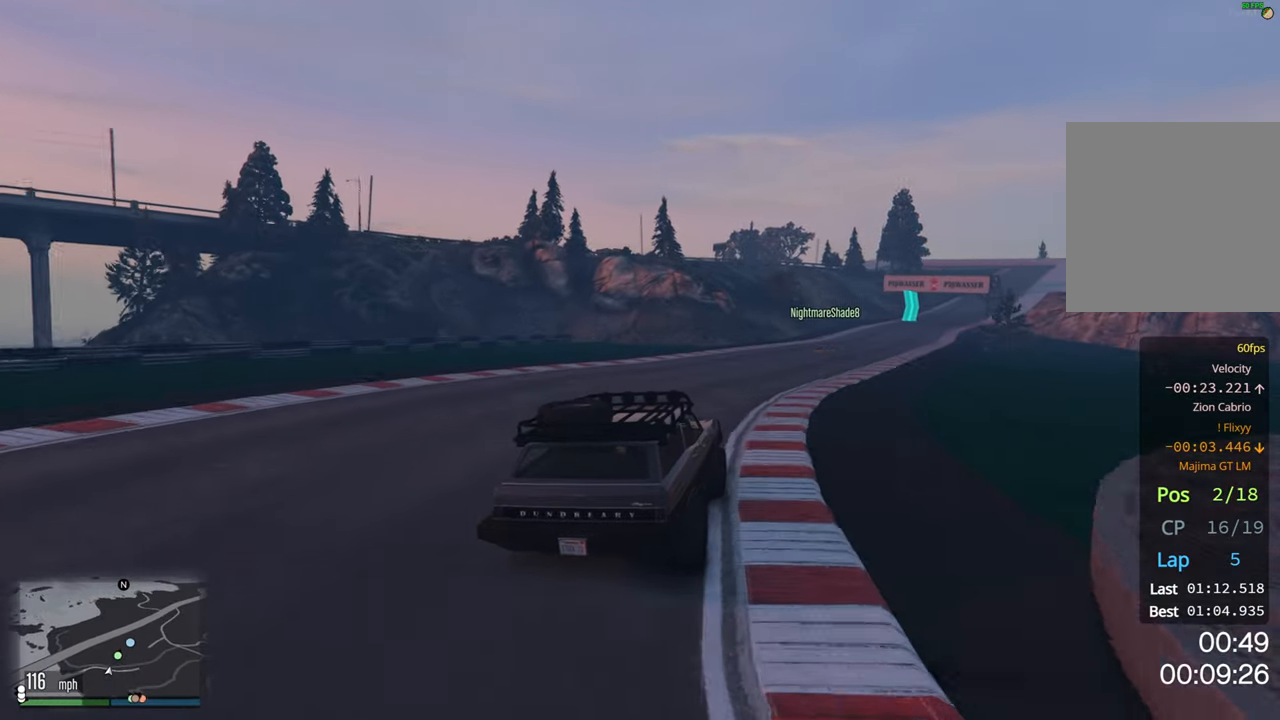
{"buttons": ["R2"], "left_stick": "center", "right_stick": "center", "events": [[66, "left_stick", "center"], [200, "left_stick", "right"], [333, "left_stick", "center"]]}
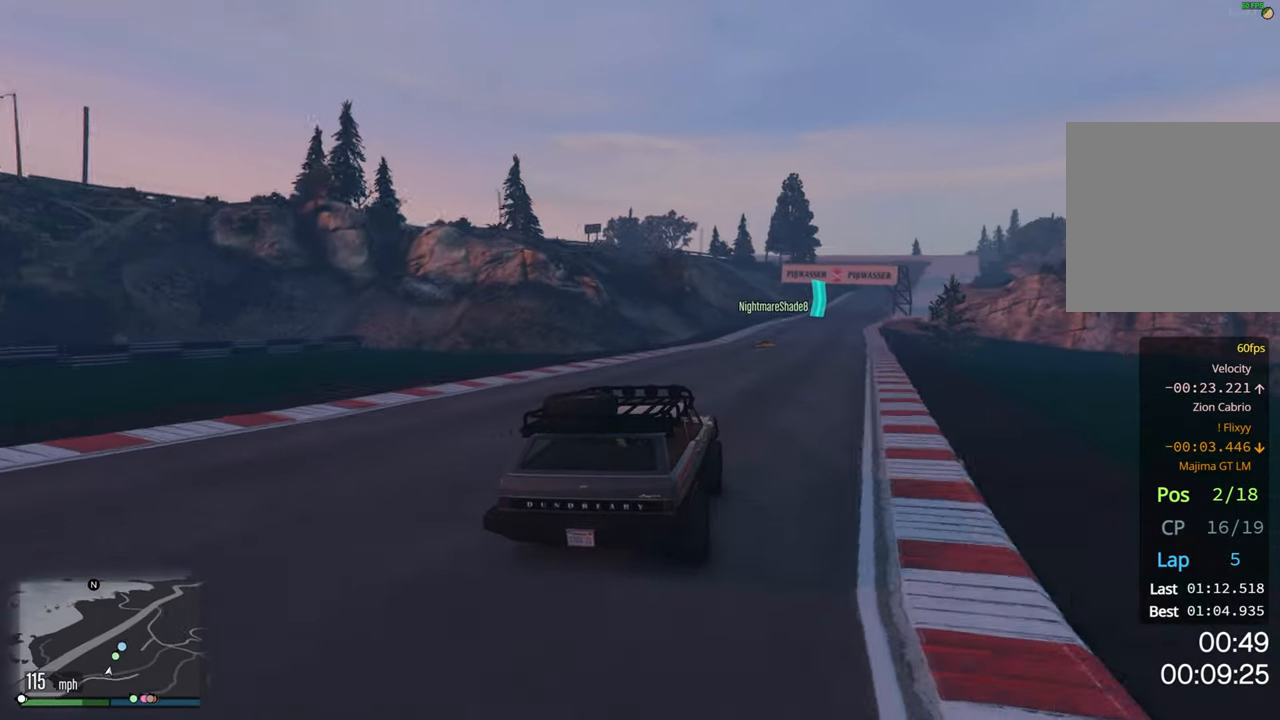
{"buttons": ["R2"], "left_stick": "right", "right_stick": "center", "events": [[133, "left_stick", "right"], [266, "left_stick", "center"], [400, "left_stick", "right"]]}
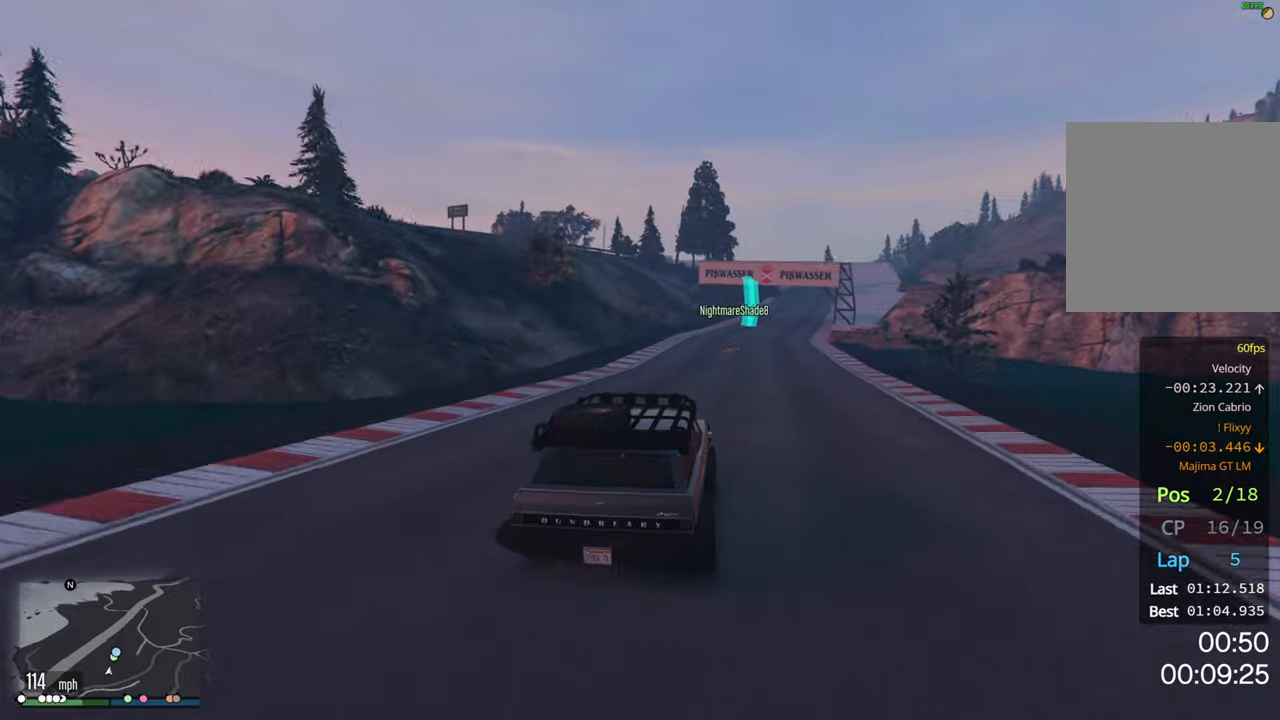
{"buttons": ["R2"], "left_stick": "center", "right_stick": "center", "events": [[33, "left_stick", "center"], [233, "left_stick", "right"], [367, "left_stick", "center"]]}
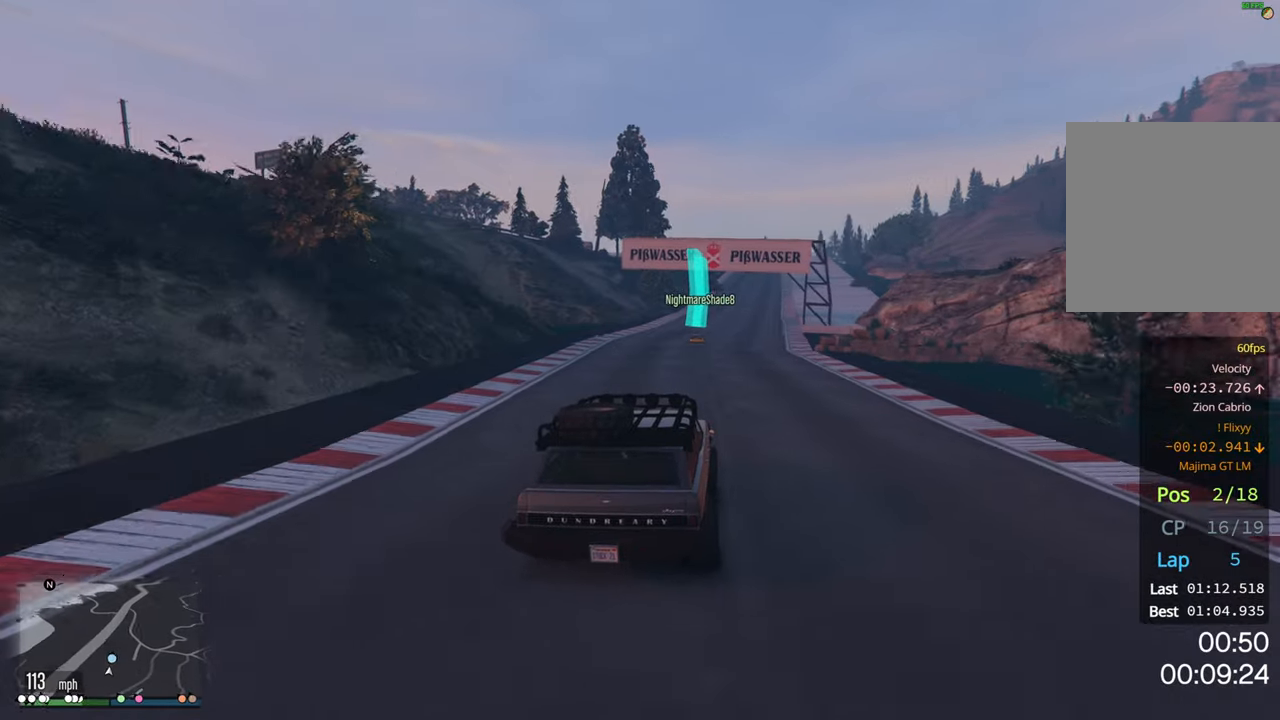
{"buttons": ["R2"], "left_stick": "center", "right_stick": "center", "events": [[83, "left_stick", "right"], [217, "left_stick", "center"], [350, "left_stick", "right"], [450, "left_stick", "center"]]}
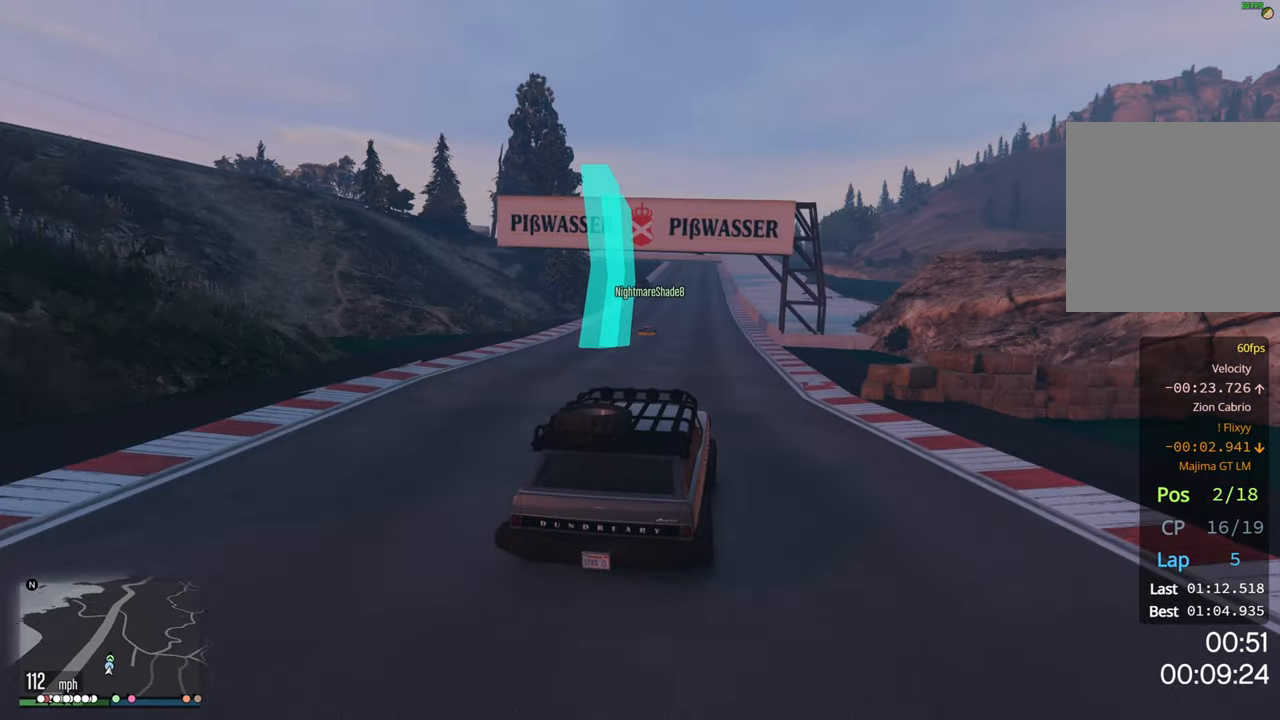
{"buttons": ["R2"], "left_stick": "center", "right_stick": "center", "events": []}
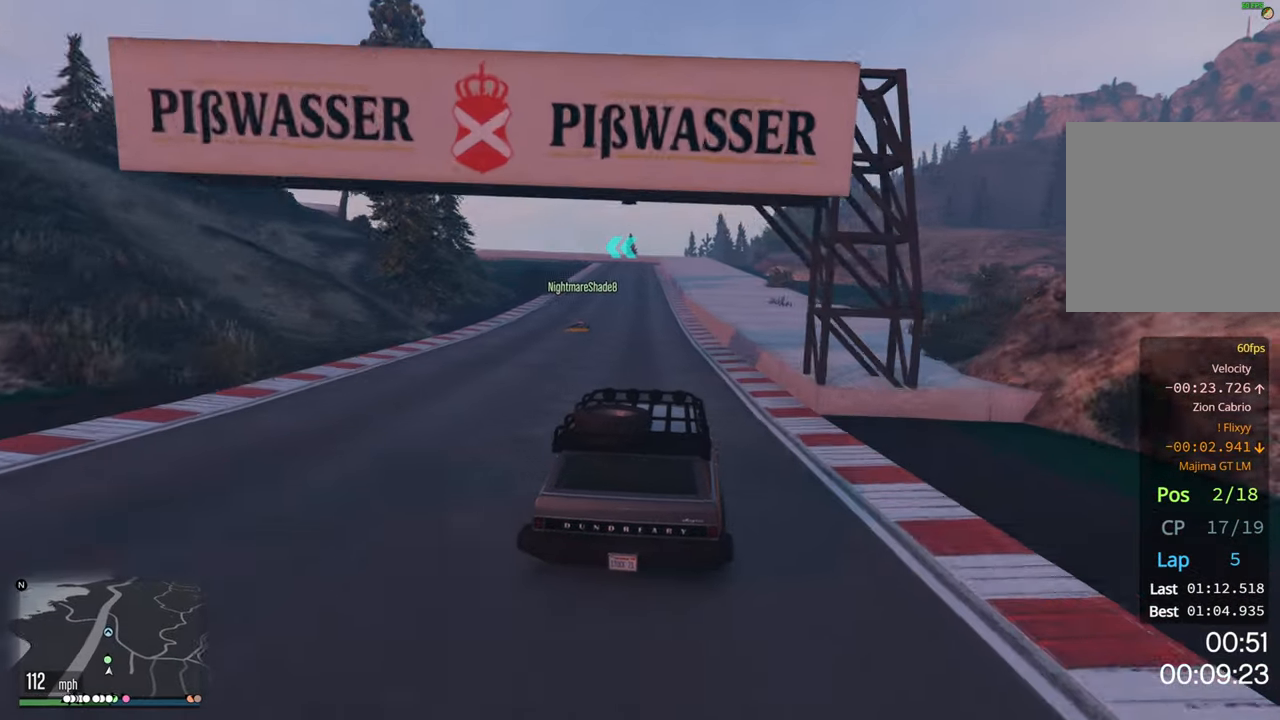
{"buttons": ["R2"], "left_stick": "center", "right_stick": "center", "events": []}
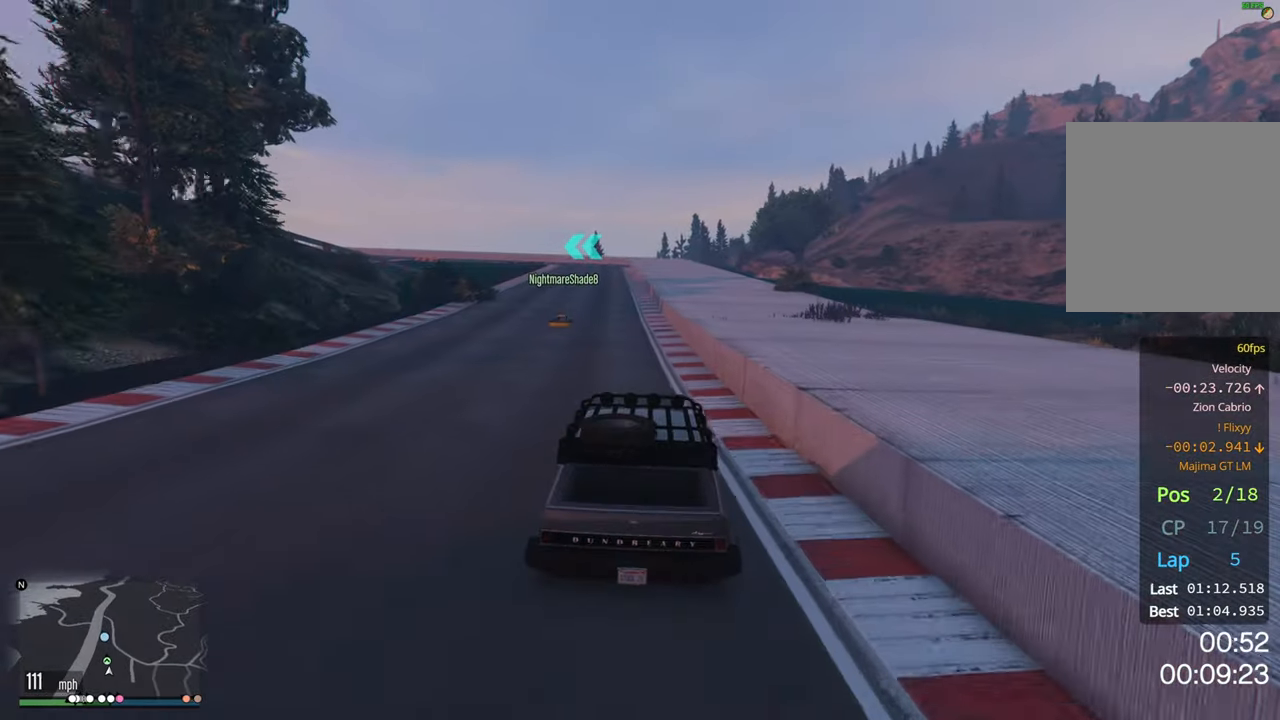
{"buttons": ["R2"], "left_stick": "center", "right_stick": "center", "events": [[67, "left_stick", "left"], [200, "left_stick", "center"]]}
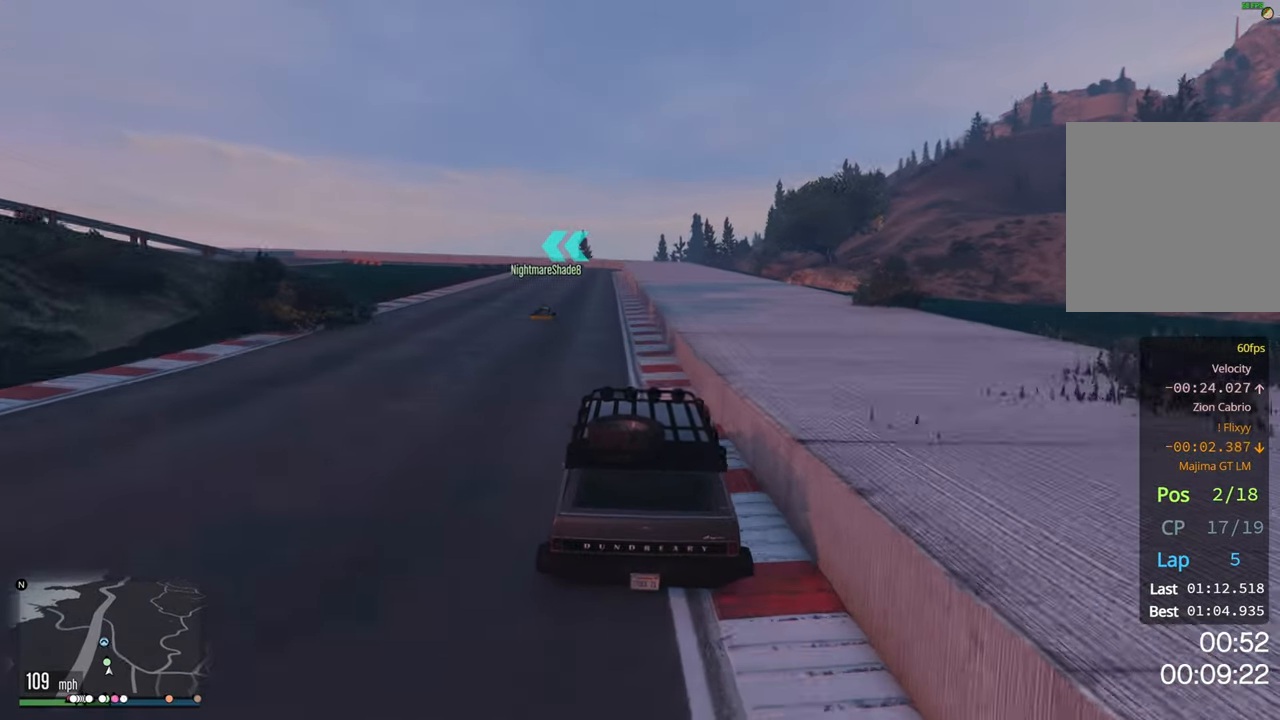
{"buttons": ["R2"], "left_stick": "center", "right_stick": "center", "events": [[67, "left_stick", "left"], [200, "left_stick", "center"]]}
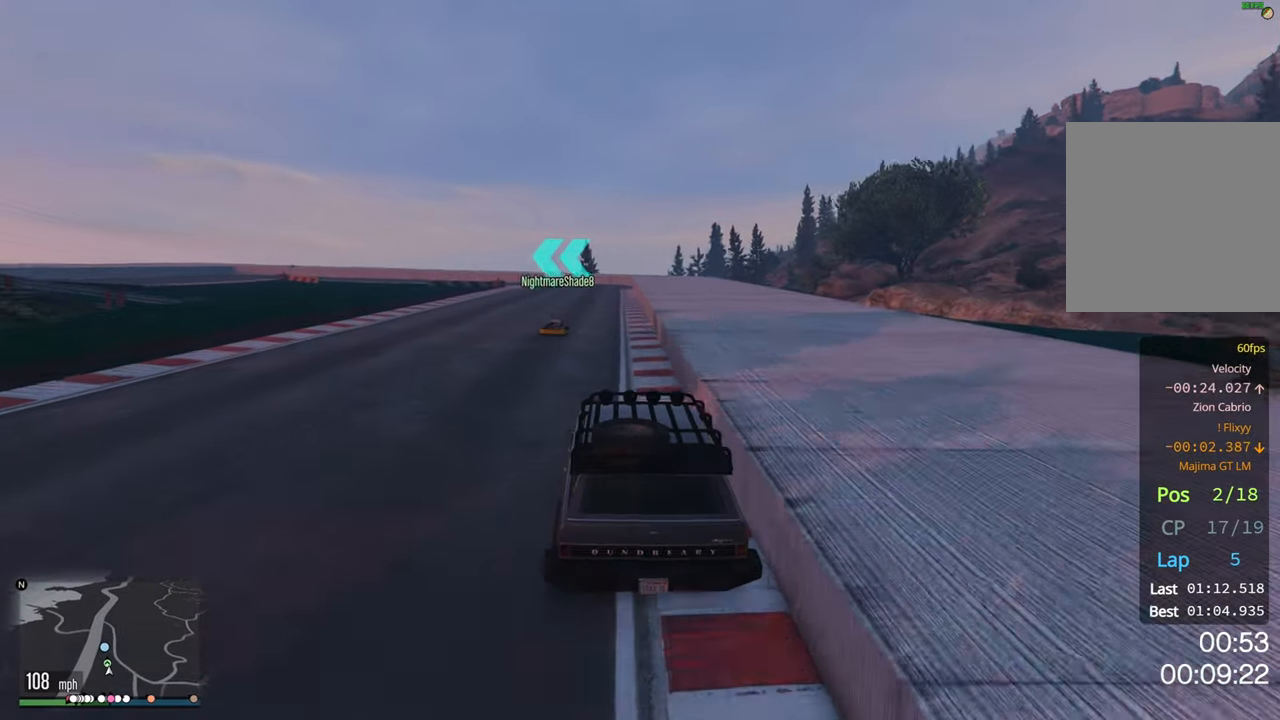
{"buttons": ["R2"], "left_stick": "center", "right_stick": "center", "events": []}
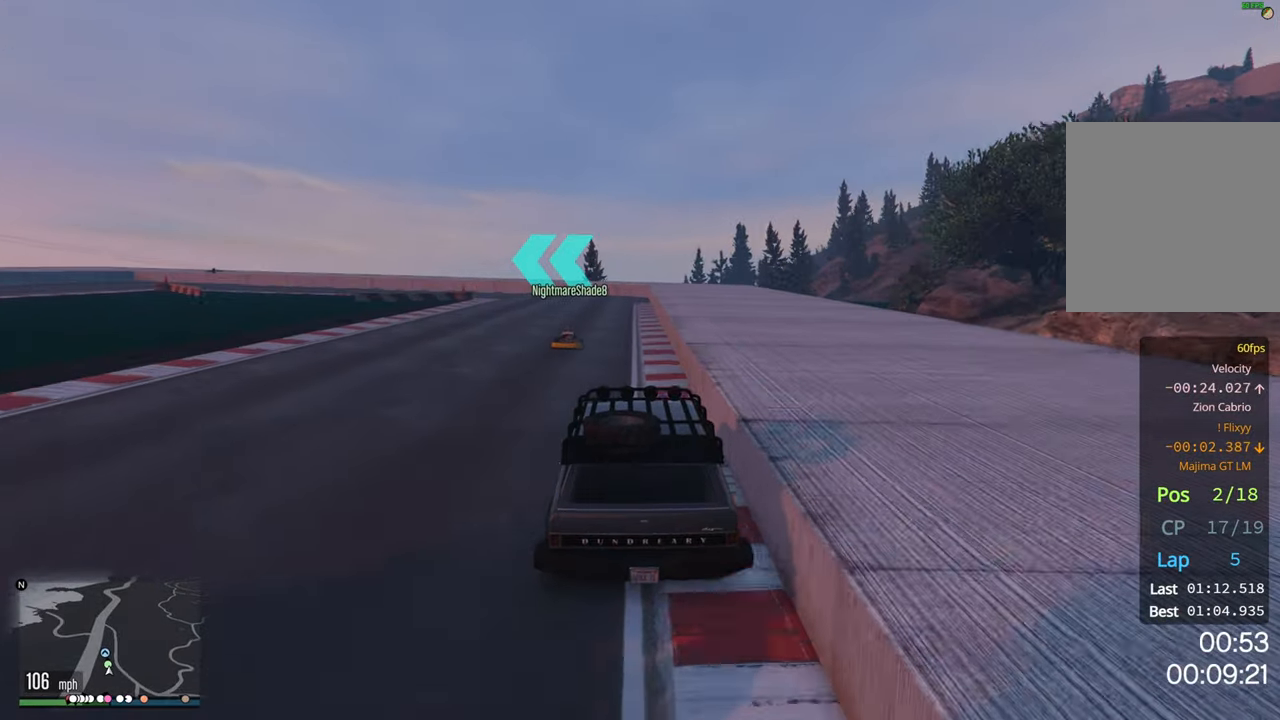
{"buttons": ["L2"], "left_stick": "left", "right_stick": "center", "events": [[383, "L2", "down"], [417, "R2", "up"], [433, "left_stick", "left"]]}
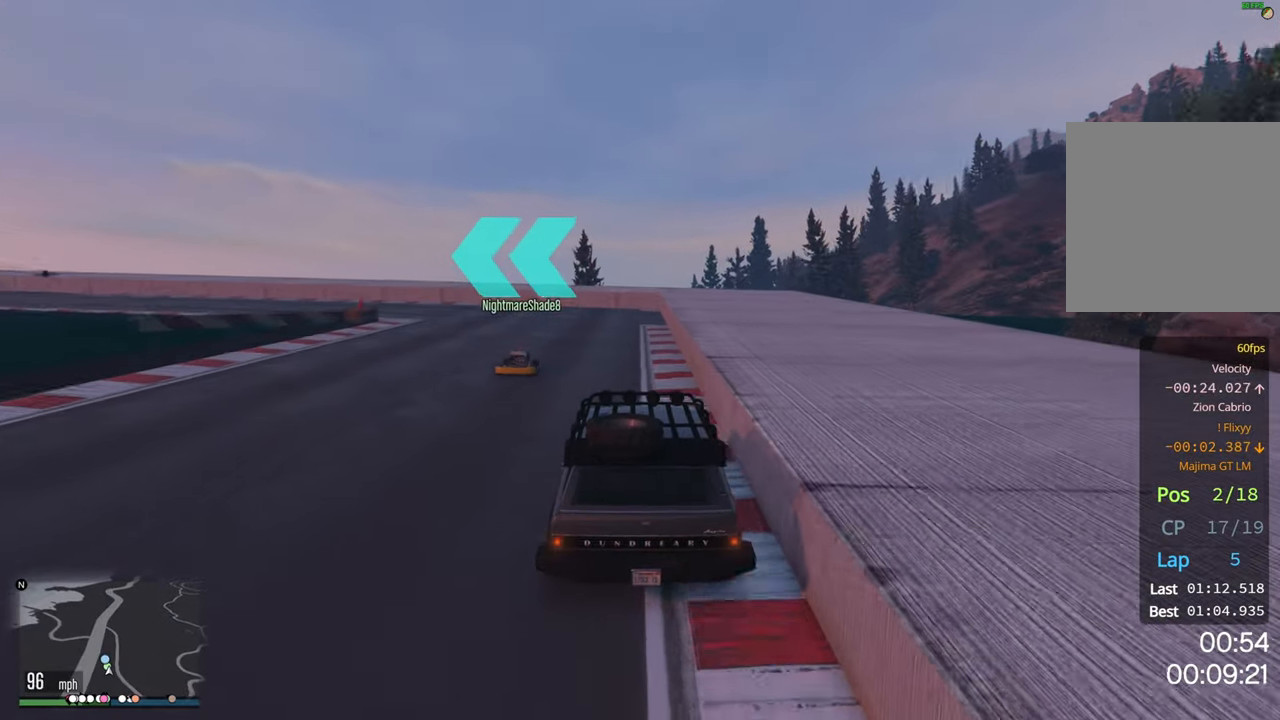
{"buttons": ["L2"], "left_stick": "left", "right_stick": "center", "events": []}
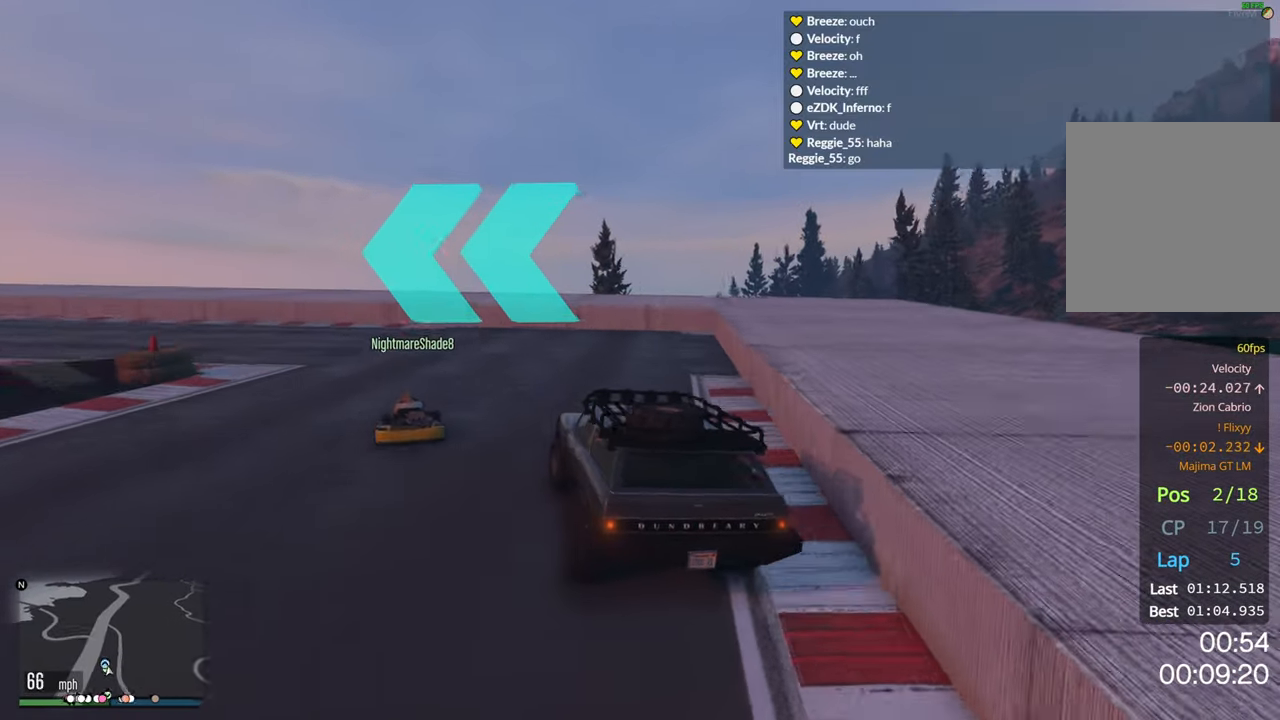
{"buttons": [], "left_stick": "left", "right_stick": "center", "events": [[100, "L2", "up"]]}
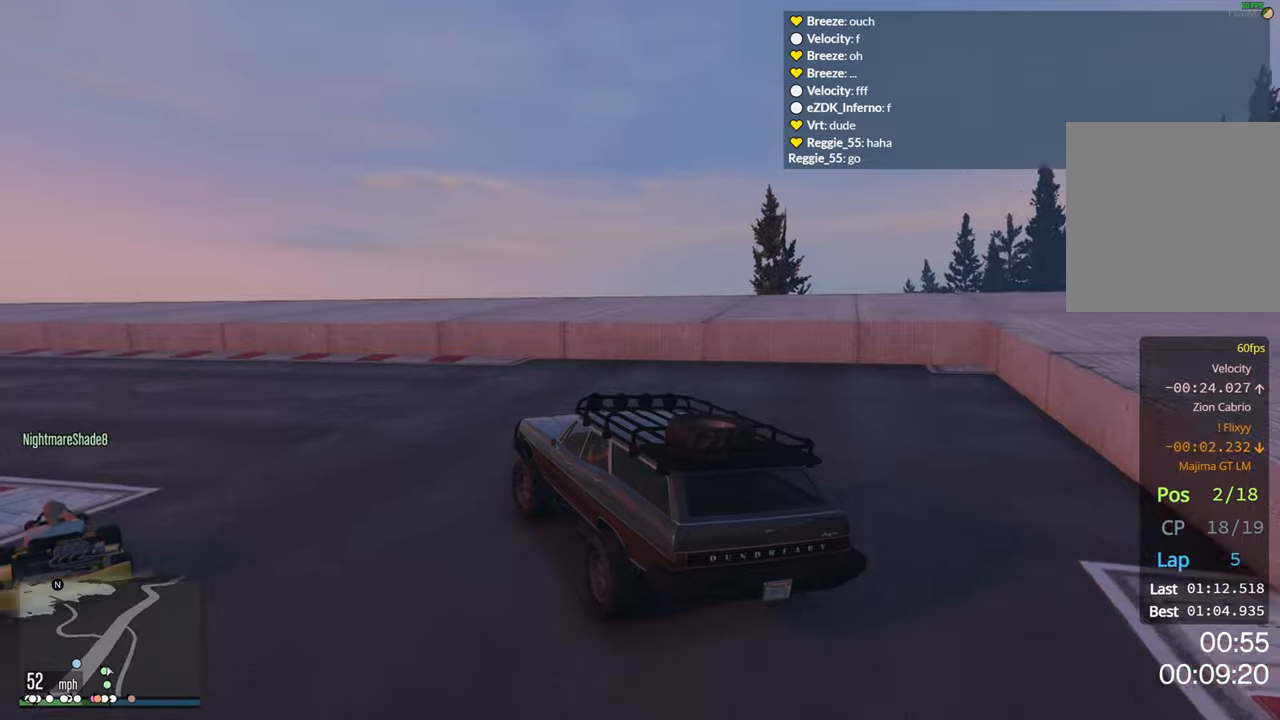
{"buttons": ["R2"], "left_stick": "left", "right_stick": "center", "events": [[34, "R2", "down"], [350, "left_stick", "center"], [467, "left_stick", "left"]]}
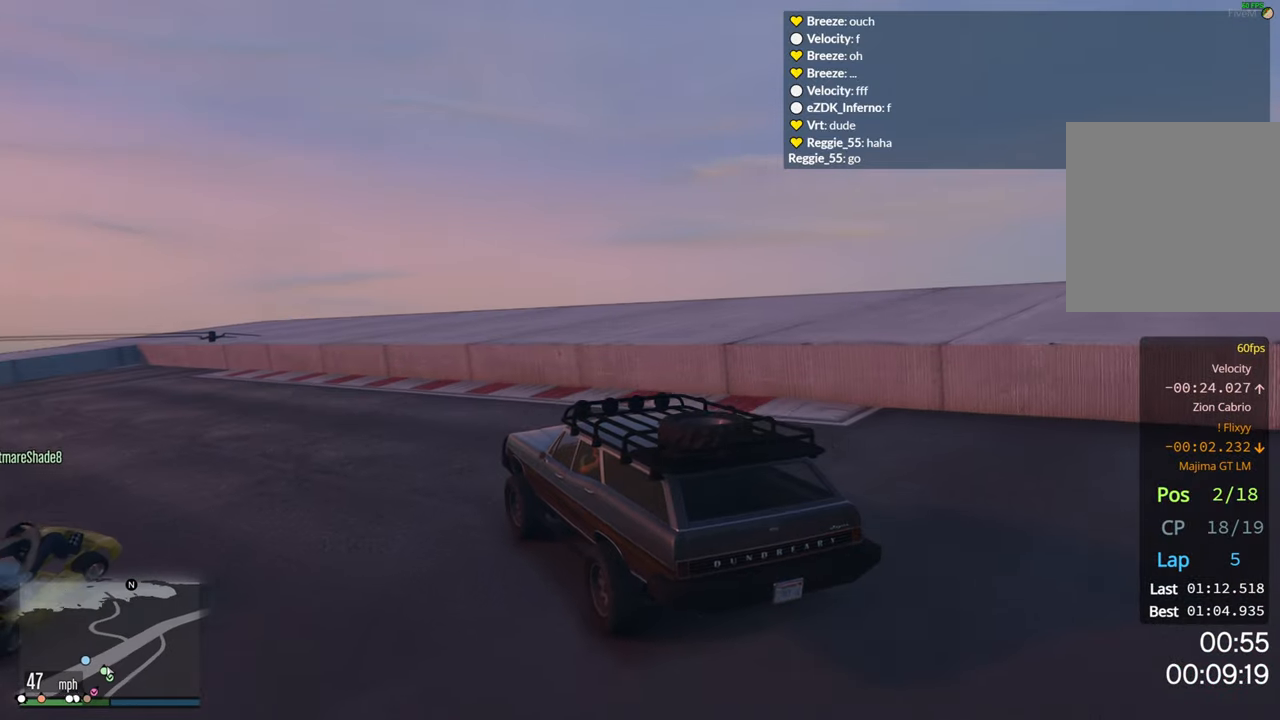
{"buttons": ["R2"], "left_stick": "left", "right_stick": "center", "events": [[167, "left_stick", "center"], [250, "left_stick", "right"], [384, "left_stick", "center"], [434, "left_stick", "left"]]}
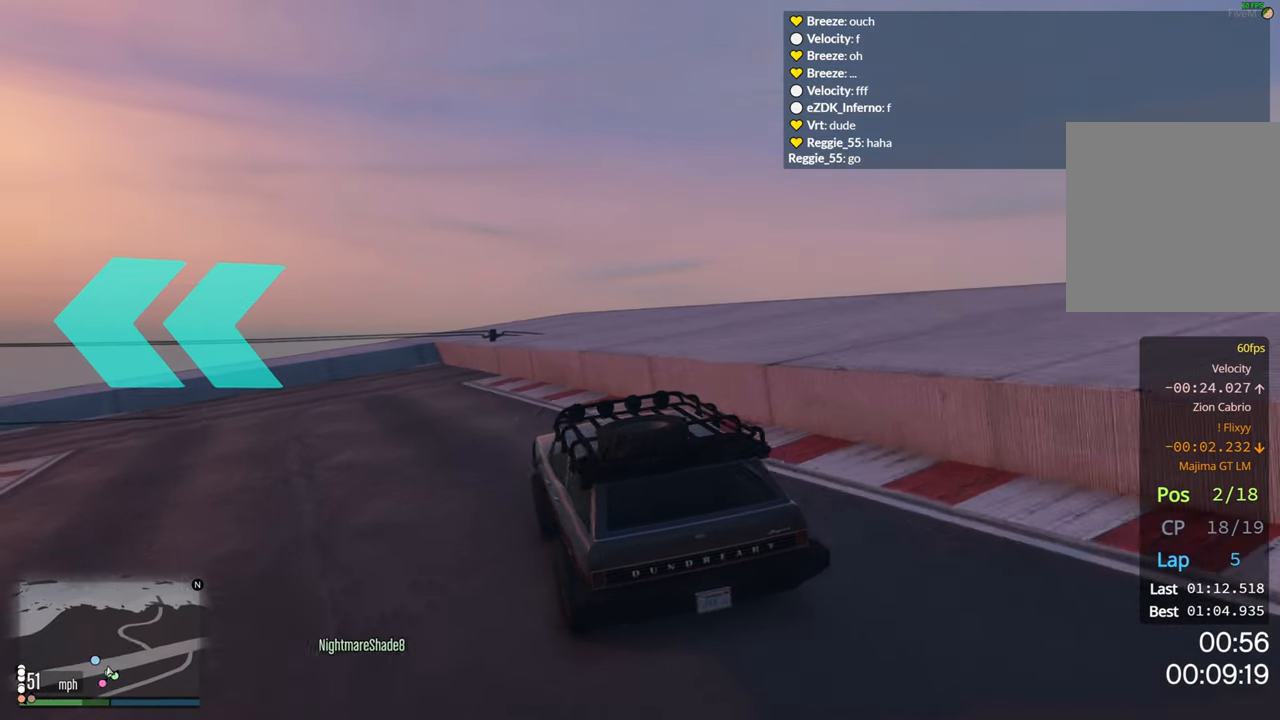
{"buttons": ["R2"], "left_stick": "center", "right_stick": "center", "events": [[450, "left_stick", "center"]]}
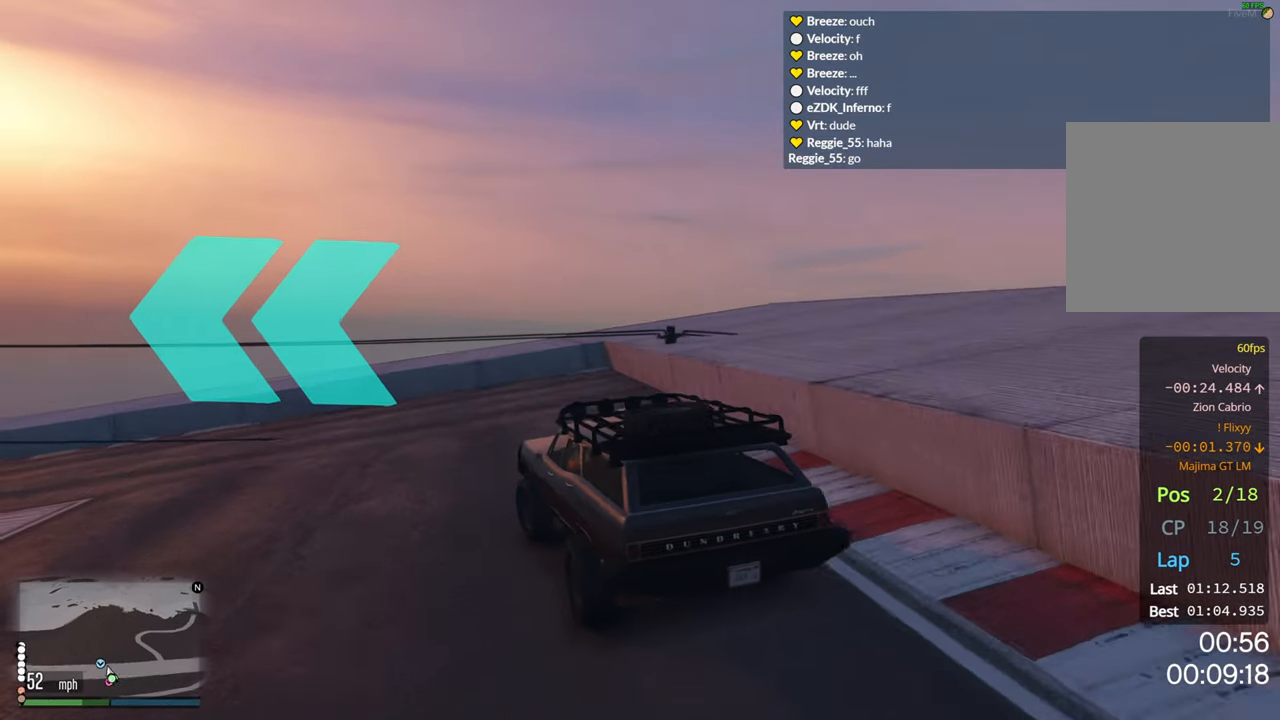
{"buttons": ["R2"], "left_stick": "left", "right_stick": "center", "events": [[17, "left_stick", "left"]]}
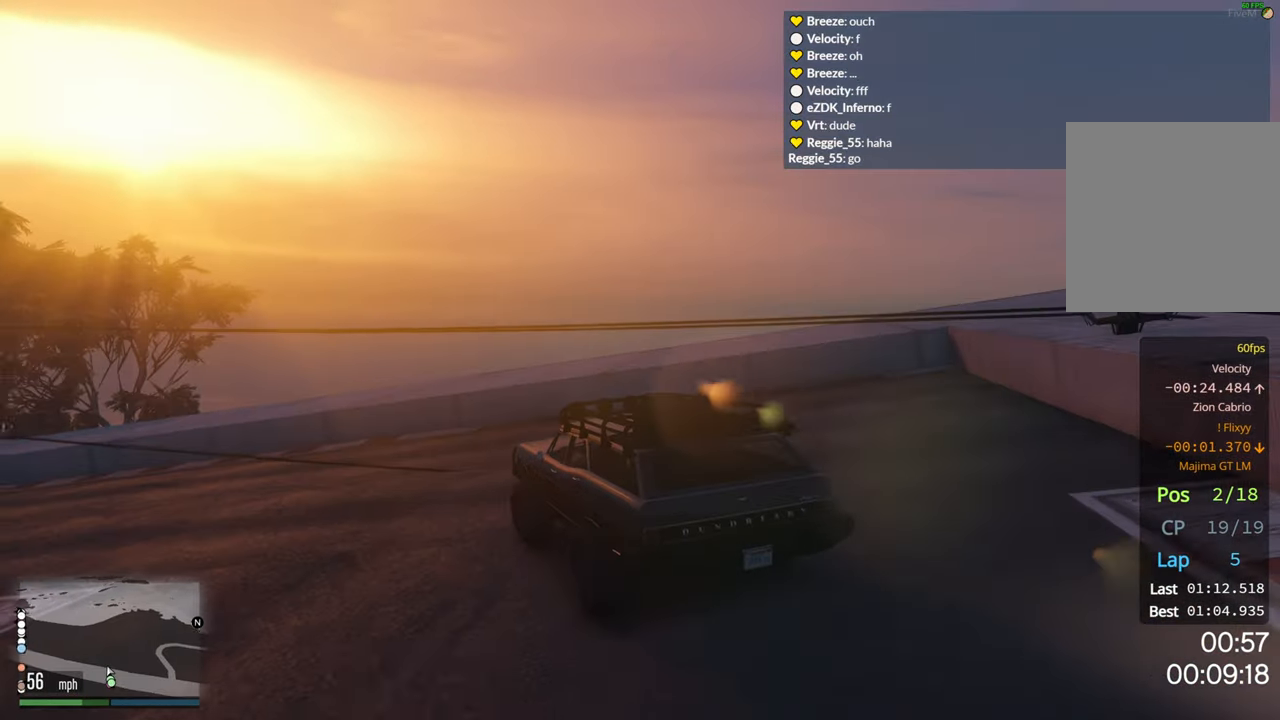
{"buttons": ["R2"], "left_stick": "left", "right_stick": "center", "events": [[434, "left_stick", "center"], [500, "left_stick", "left"]]}
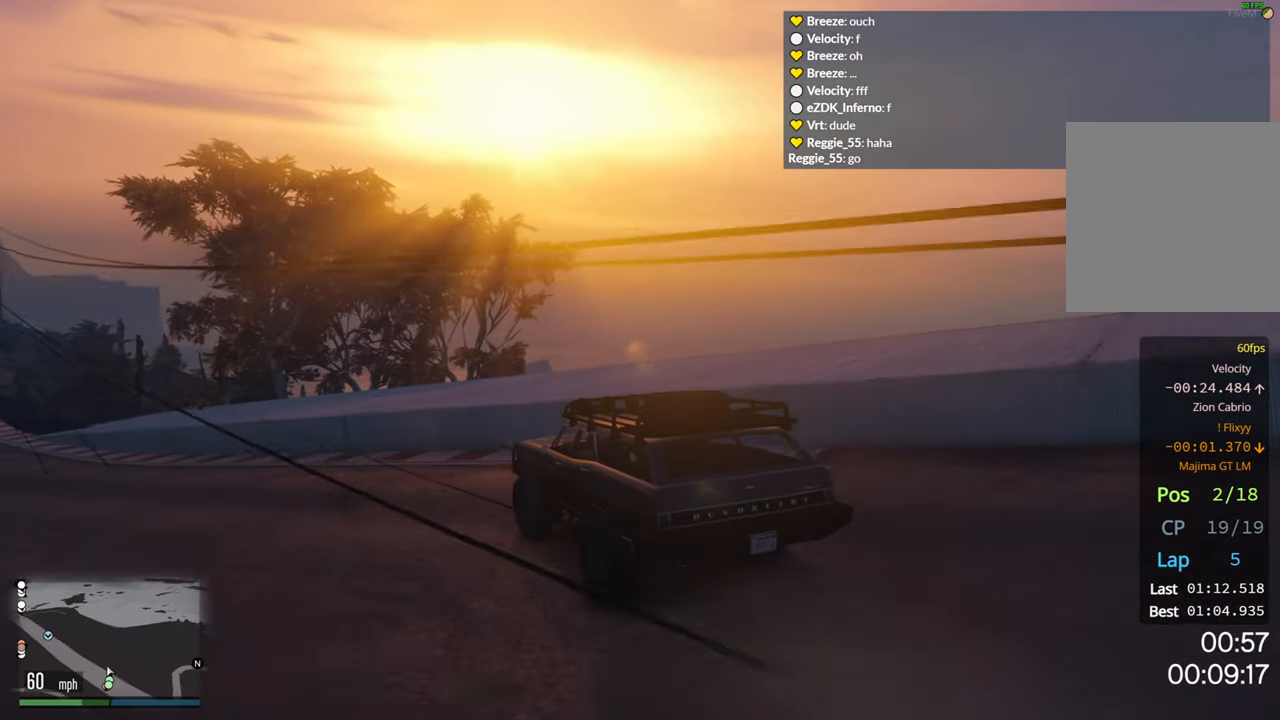
{"buttons": ["R2"], "left_stick": "center", "right_stick": "center", "events": [[400, "left_stick", "center"]]}
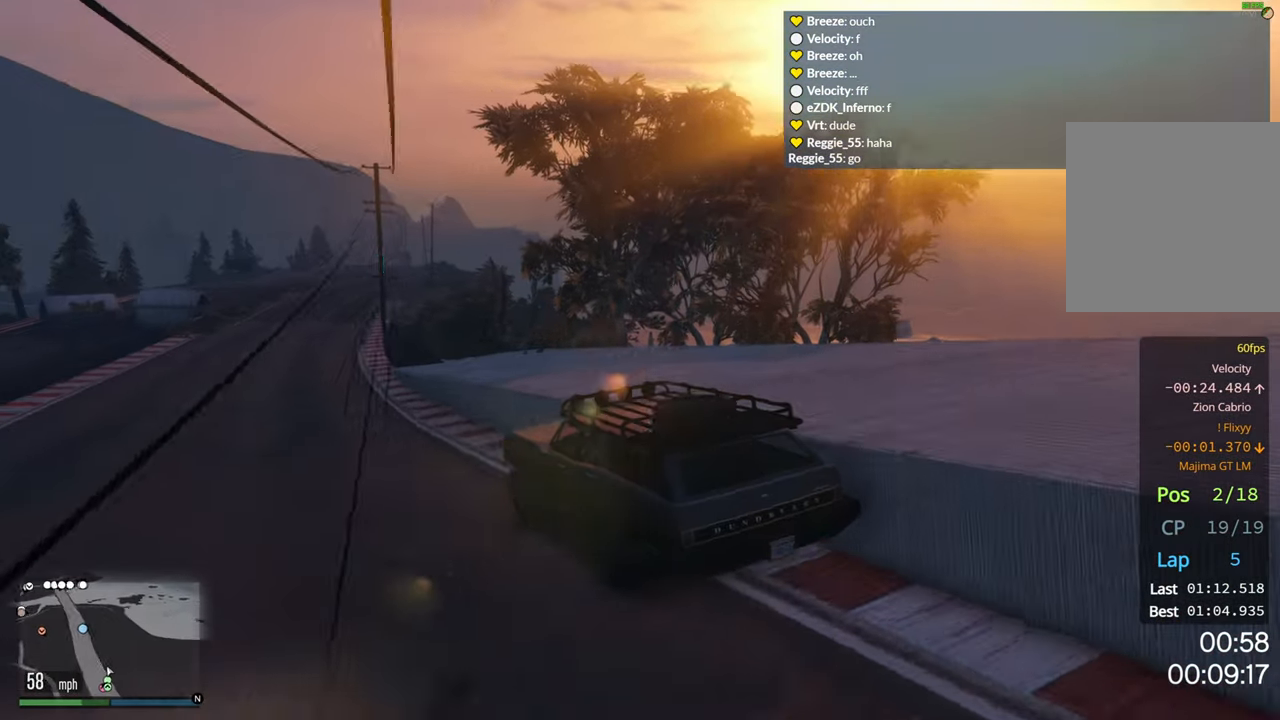
{"buttons": ["R2"], "left_stick": "right", "right_stick": "center", "events": [[467, "left_stick", "right"]]}
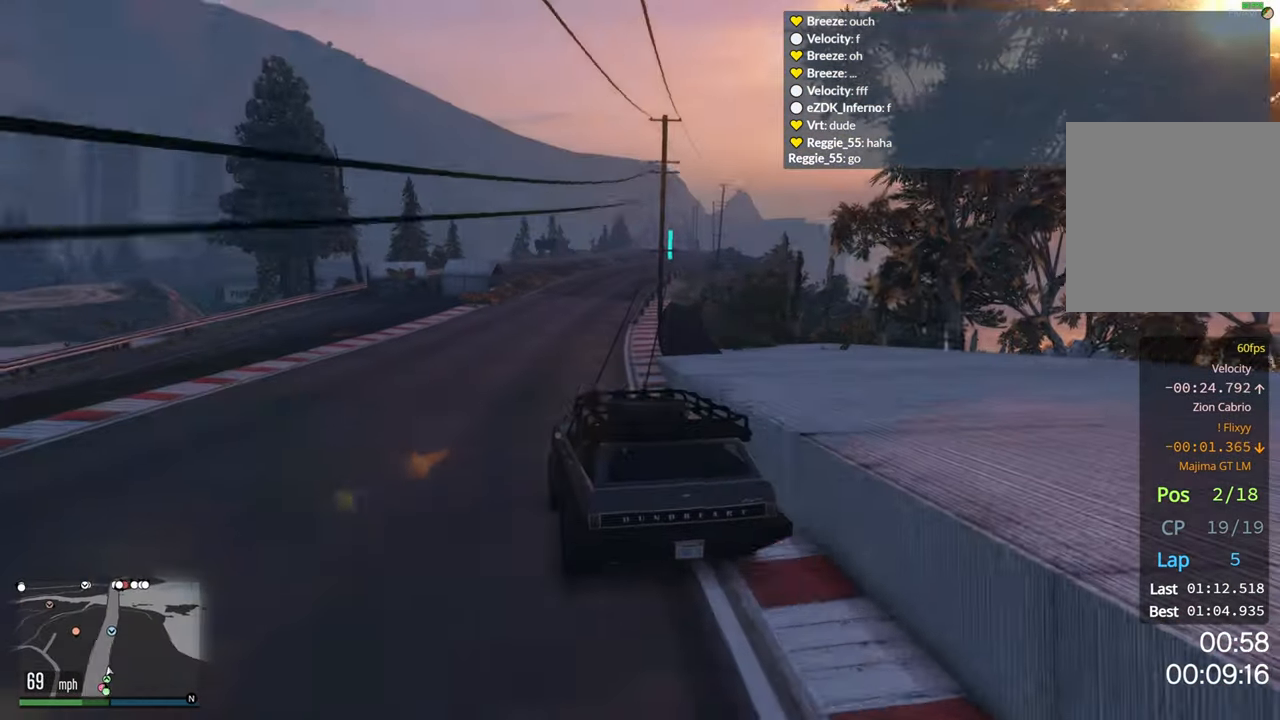
{"buttons": ["R2"], "left_stick": "center", "right_stick": "center", "events": [[134, "left_stick", "center"], [384, "left_stick", "right"], [500, "left_stick", "center"]]}
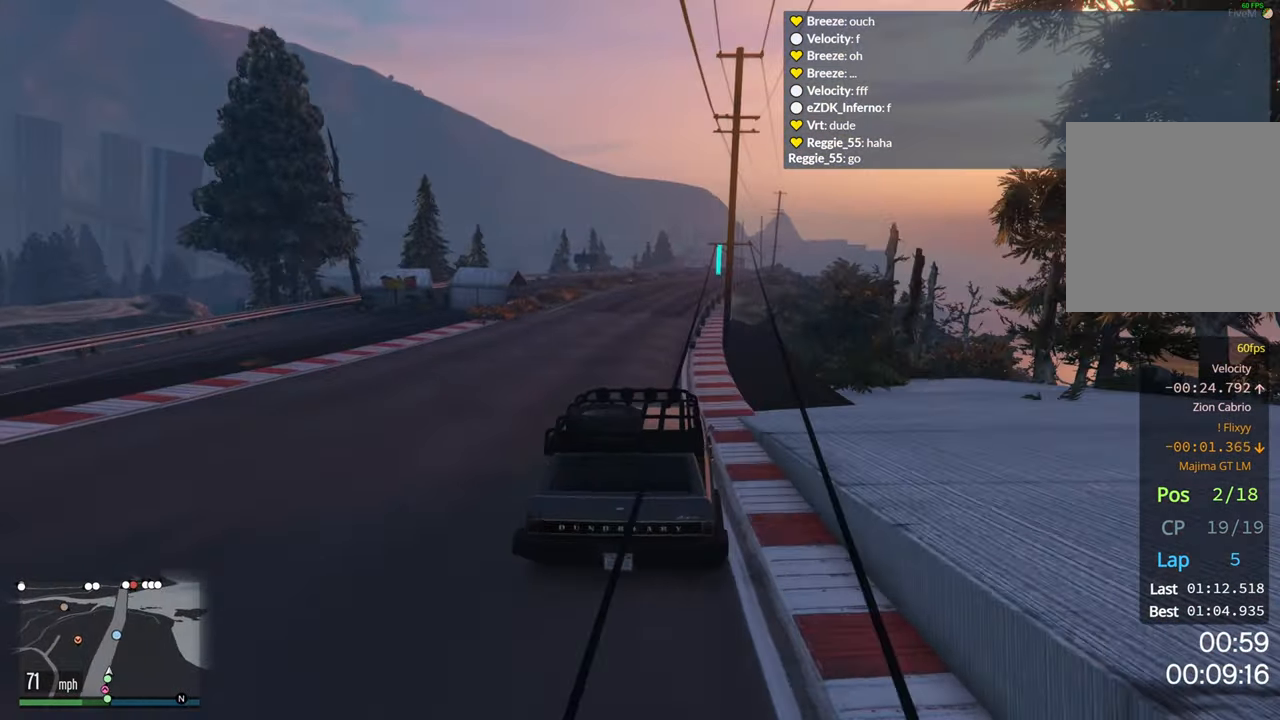
{"buttons": ["R2"], "left_stick": "up-left", "right_stick": "center", "events": [[400, "left_stick", "left"], [500, "left_stick", "up-left"]]}
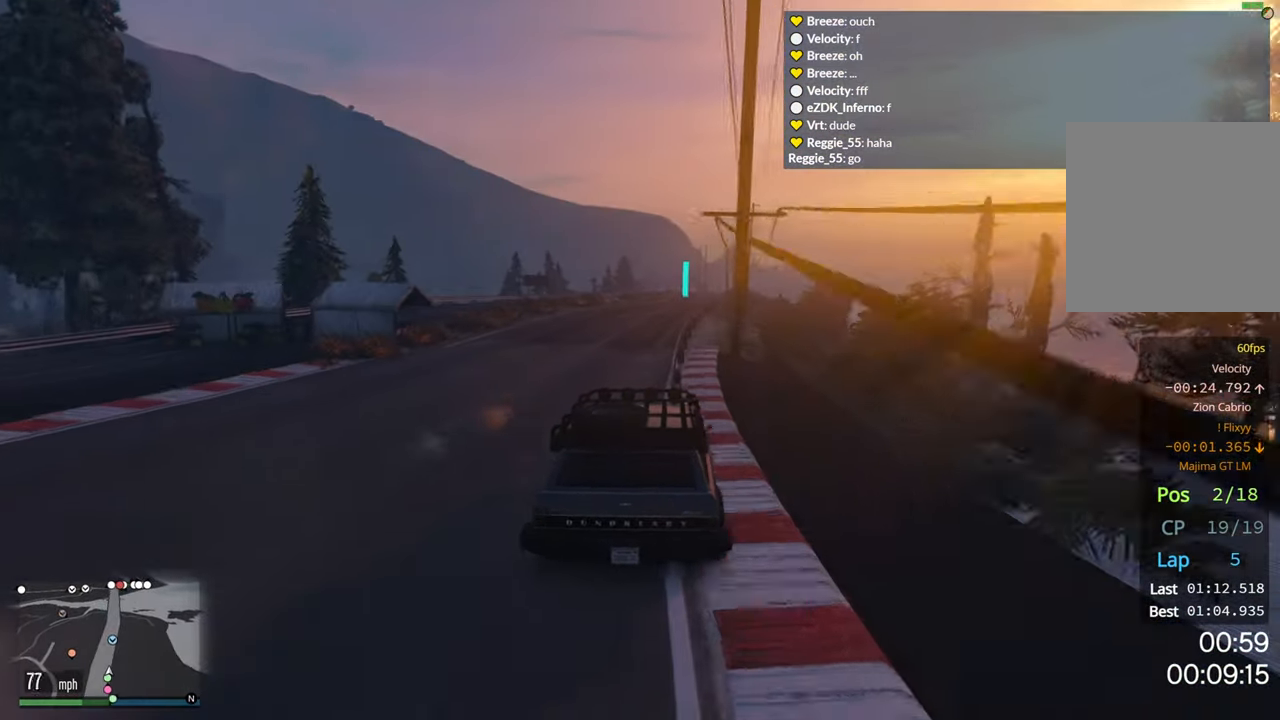
{"buttons": ["R2"], "left_stick": "center", "right_stick": "center", "events": [[100, "left_stick", "center"], [250, "left_stick", "right"], [417, "left_stick", "center"]]}
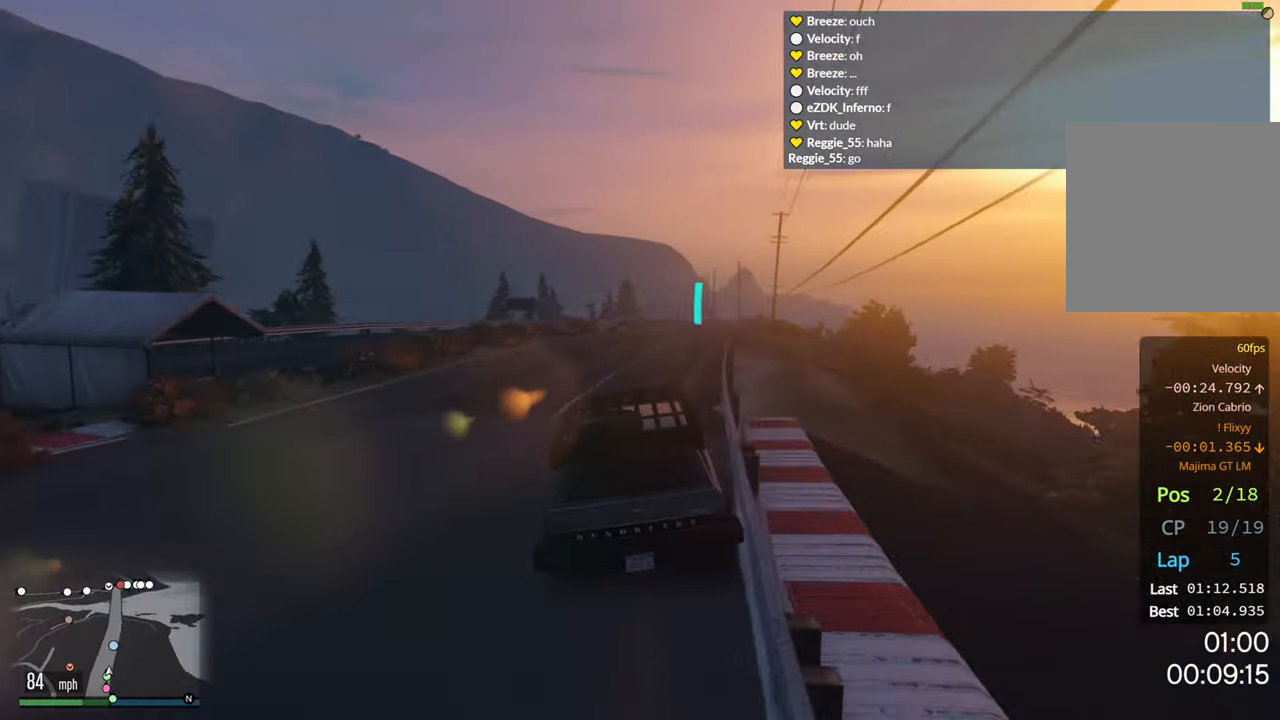
{"buttons": ["R2"], "left_stick": "center", "right_stick": "center", "events": [[200, "left_stick", "right"], [316, "left_stick", "center"]]}
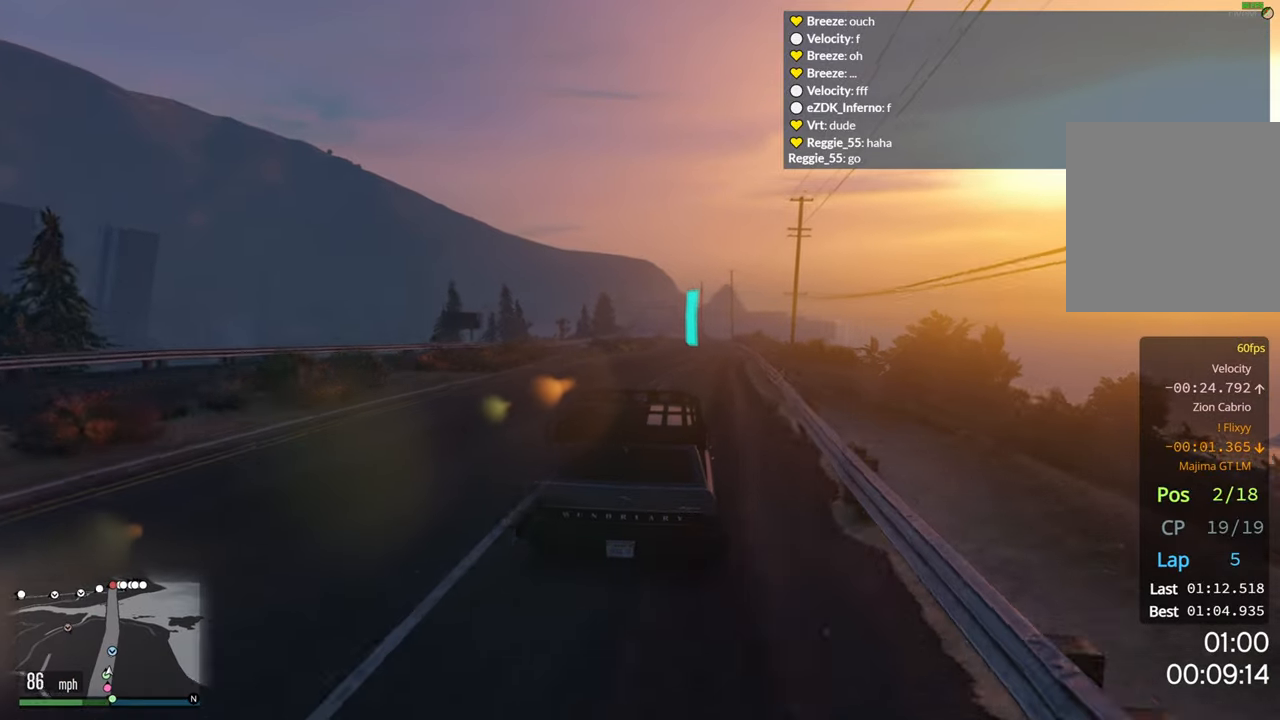
{"buttons": ["R2"], "left_stick": "center", "right_stick": "center", "events": [[183, "left_stick", "right"], [283, "left_stick", "center"]]}
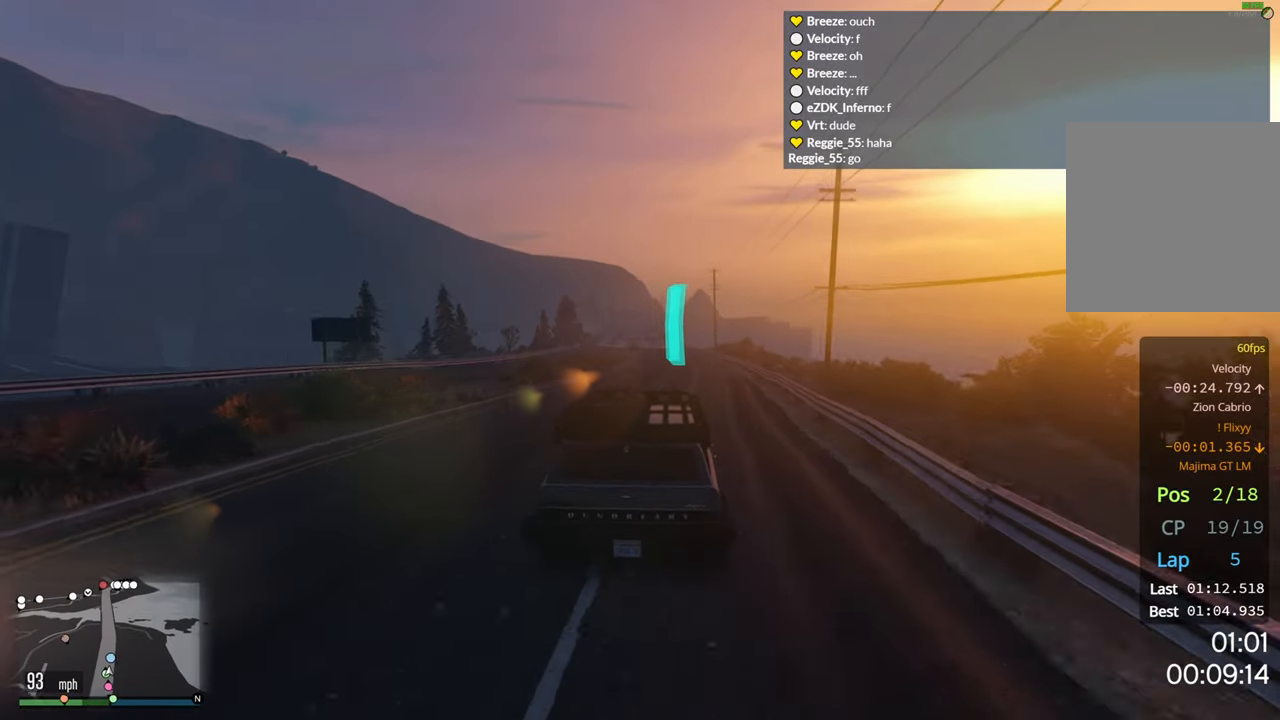
{"buttons": ["R2"], "left_stick": "center", "right_stick": "center", "events": []}
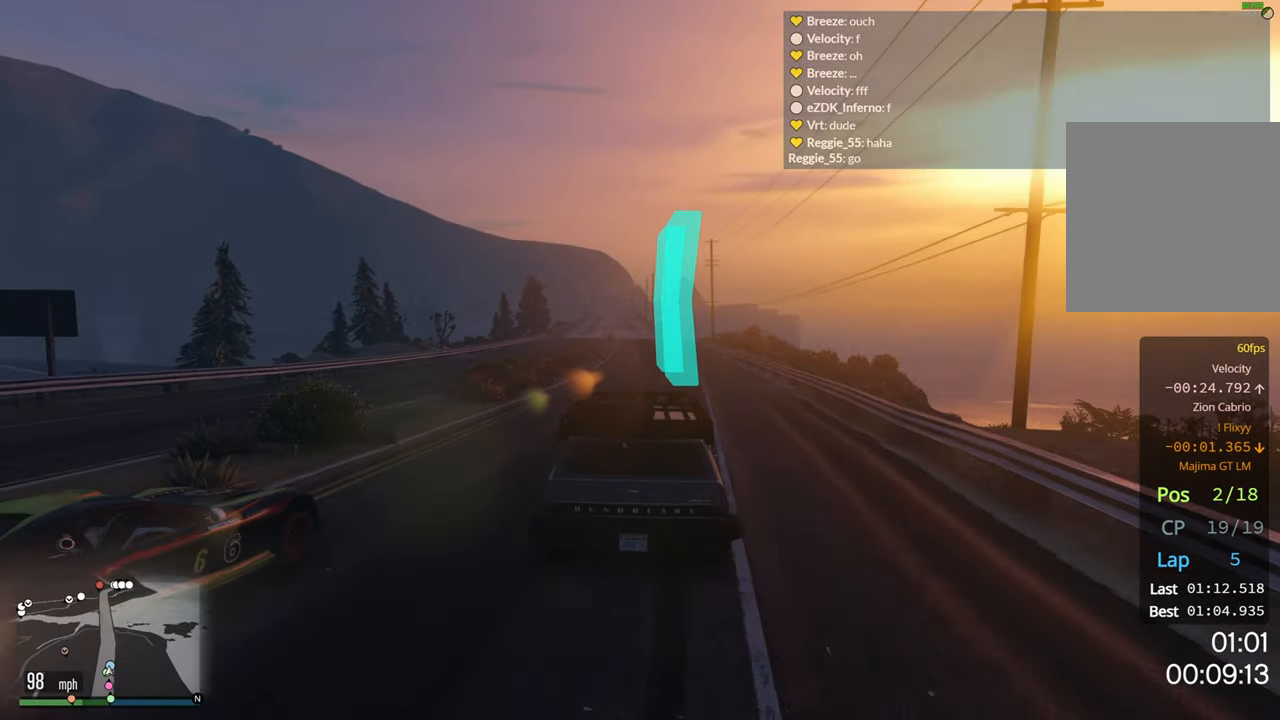
{"buttons": ["R2"], "left_stick": "center", "right_stick": "center", "events": [[316, "left_stick", "right"], [450, "left_stick", "center"]]}